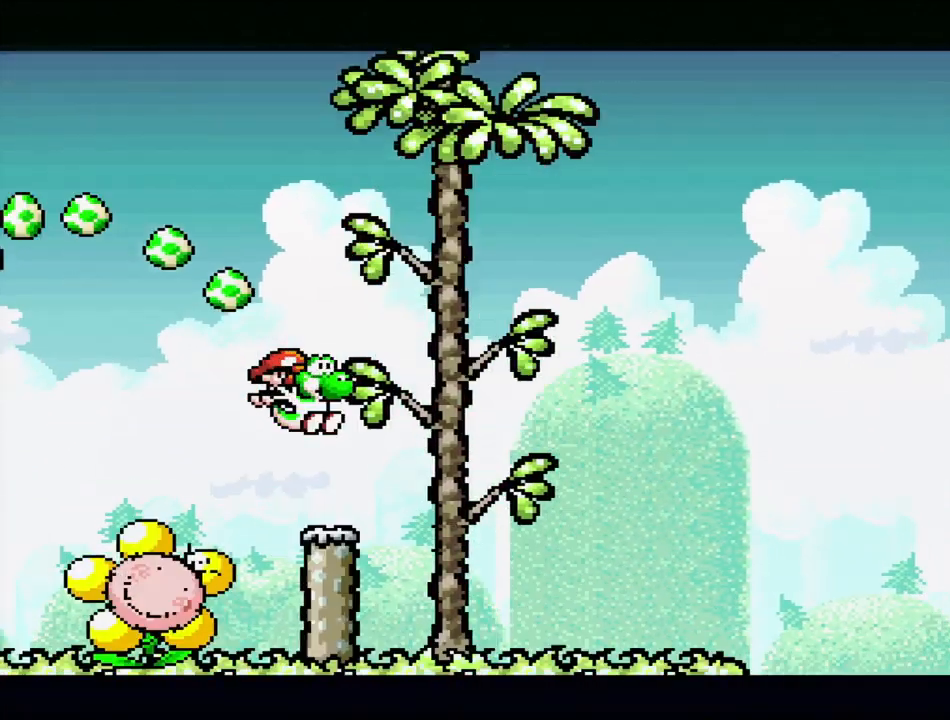
Gameplay with a controller (Nintendo layout); each line is a JSON object with the inputs held at the frame after it. "events" lists button and stick changes between this image and that frame as [ms after this image, input, new state], when the widget could be followed in between. Not read: L3 R3.
{"buttons": ["Y", "DPAD_RIGHT"], "events": [[333, "DPAD_RIGHT", "down"]]}
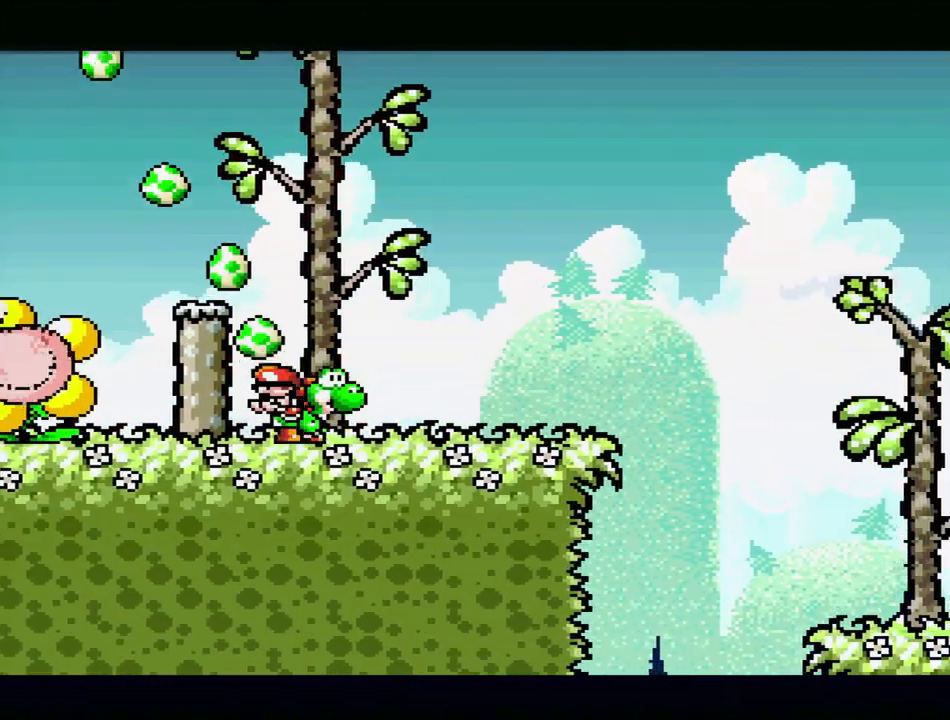
{"buttons": ["B", "Y", "DPAD_RIGHT"], "events": [[333, "B", "down"]]}
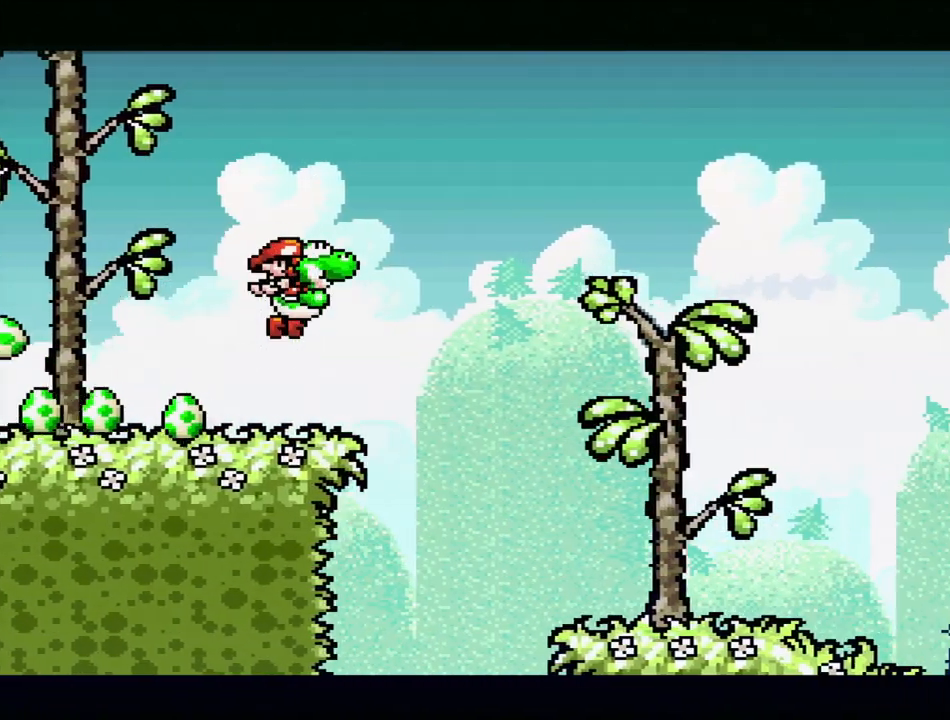
{"buttons": ["Y"], "events": [[100, "B", "up"], [217, "DPAD_RIGHT", "up"]]}
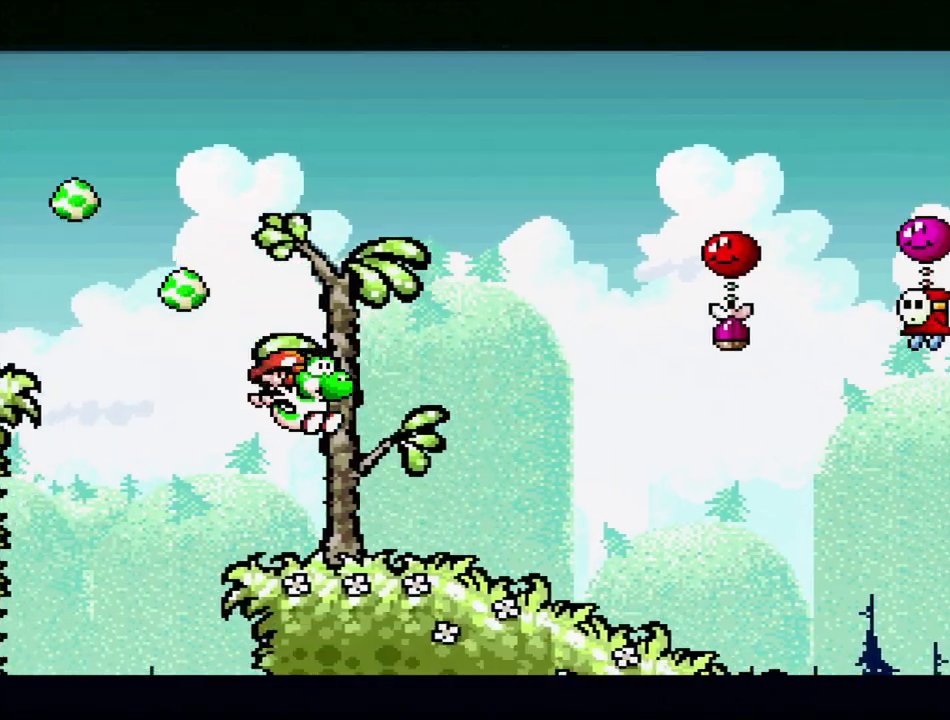
{"buttons": ["Y", "DPAD_RIGHT"], "events": [[183, "DPAD_LEFT", "down"], [183, "DPAD_UP", "down"], [233, "DPAD_LEFT", "up"], [283, "DPAD_LEFT", "down"], [283, "DPAD_UP", "up"], [333, "DPAD_LEFT", "up"], [333, "DPAD_UP", "down"], [350, "DPAD_UP", "up"], [433, "DPAD_RIGHT", "down"]]}
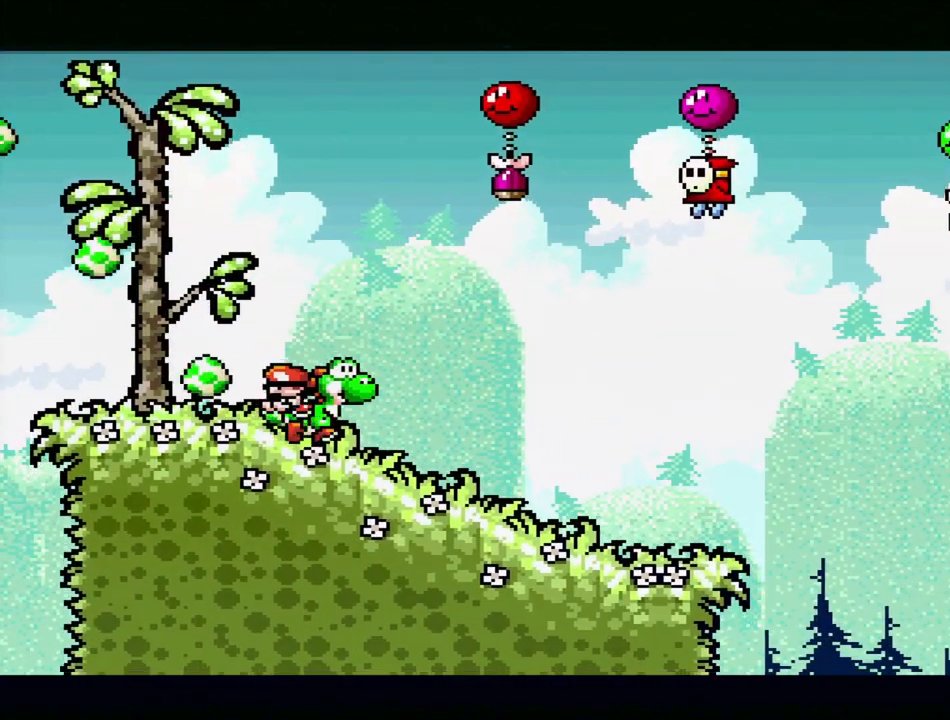
{"buttons": ["Y", "DPAD_RIGHT"], "events": []}
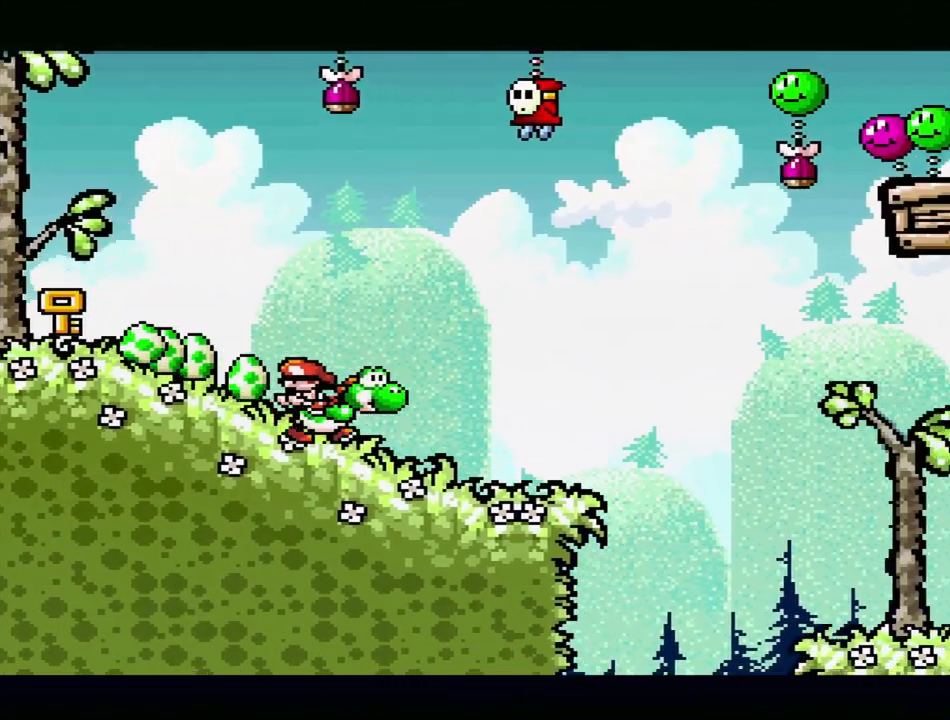
{"buttons": ["B", "Y", "DPAD_UP"]}
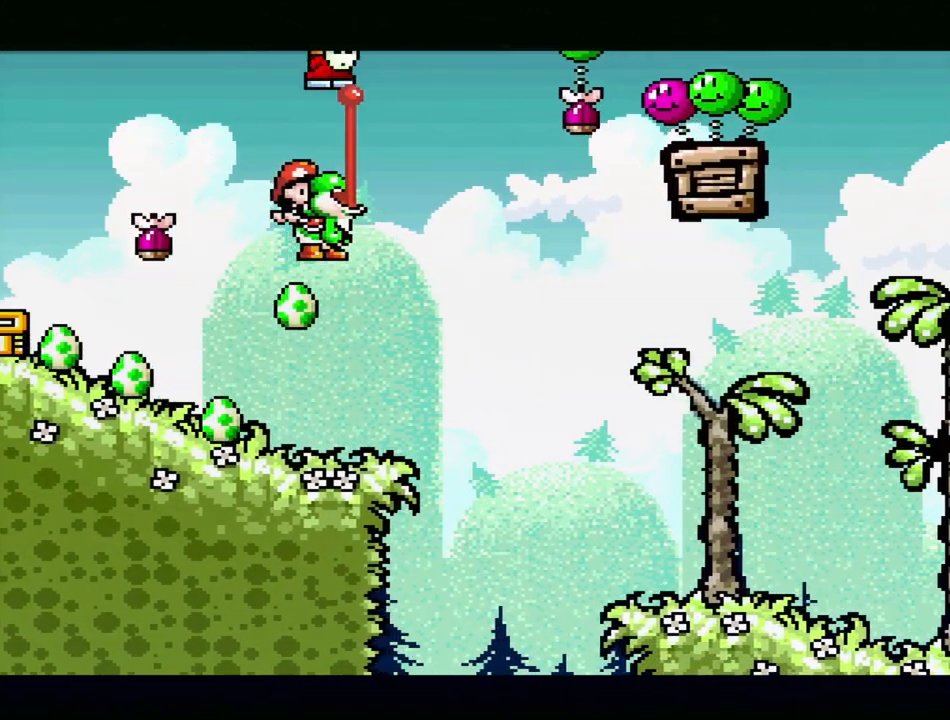
{"buttons": ["B", "Y"], "events": [[183, "DPAD_LEFT", "down"], [400, "DPAD_LEFT", "up"], [417, "DPAD_RIGHT", "down"], [450, "DPAD_RIGHT", "up"], [450, "DPAD_UP", "up"]]}
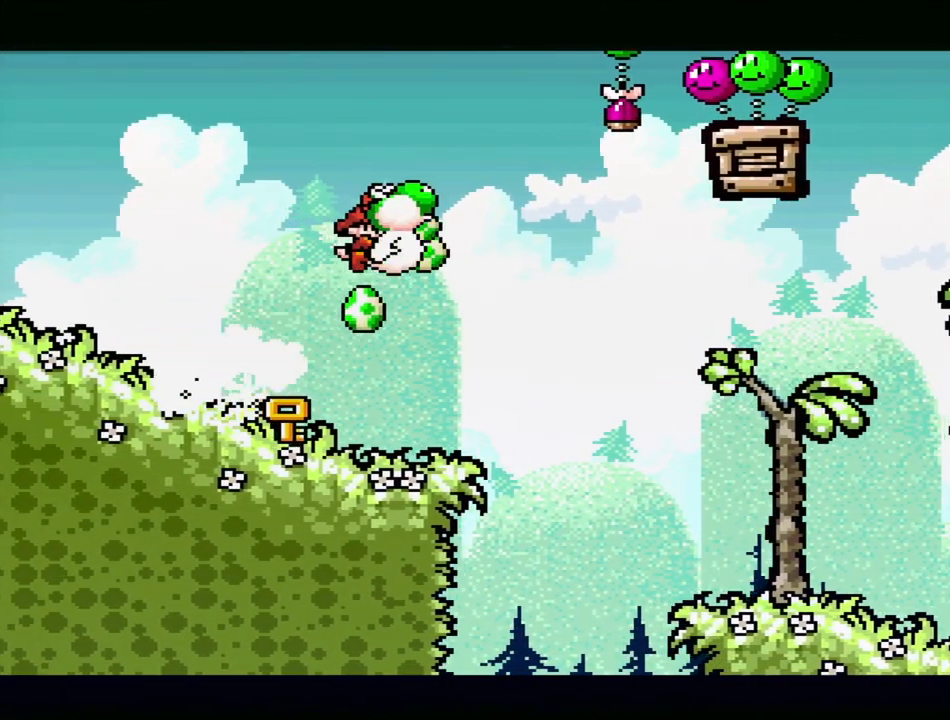
{"buttons": ["DPAD_DOWN"], "events": [[383, "DPAD_DOWN", "down"], [400, "Y", "up"], [417, "B", "up"]]}
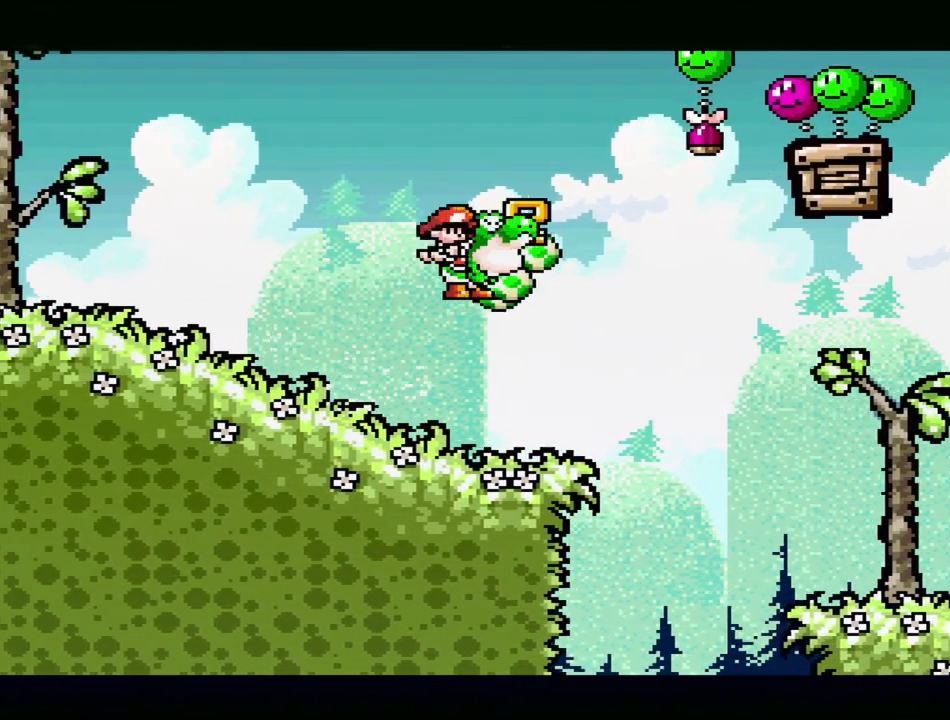
{"buttons": [], "events": [[350, "DPAD_DOWN", "up"]]}
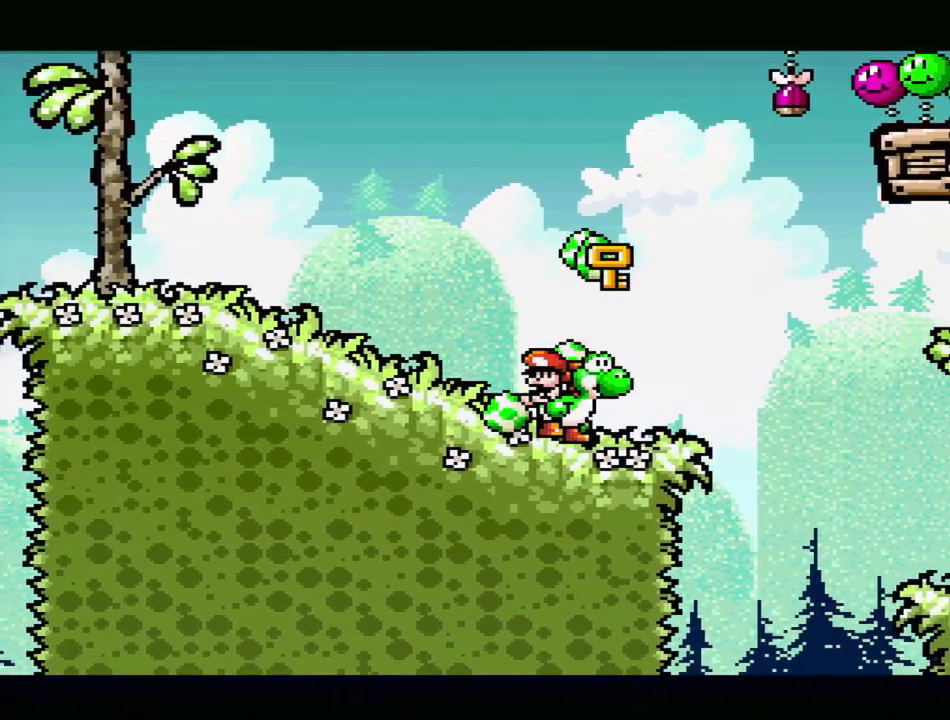
{"buttons": ["DPAD_RIGHT"], "events": [[167, "DPAD_RIGHT", "down"]]}
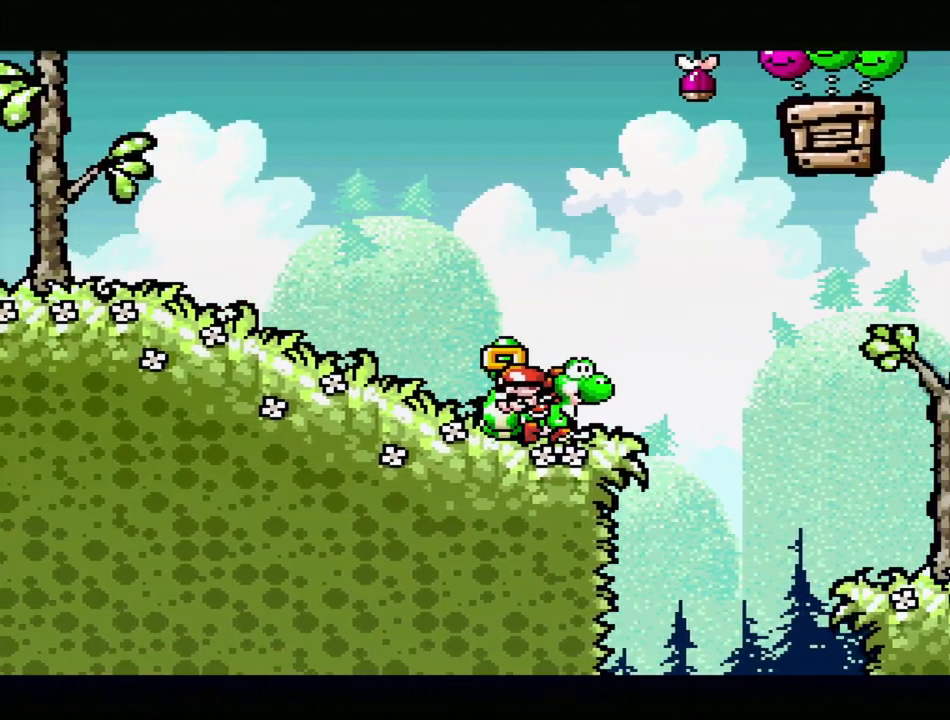
{"buttons": ["Y", "DPAD_RIGHT"], "events": [[50, "Y", "down"], [133, "B", "down"], [317, "B", "up"]]}
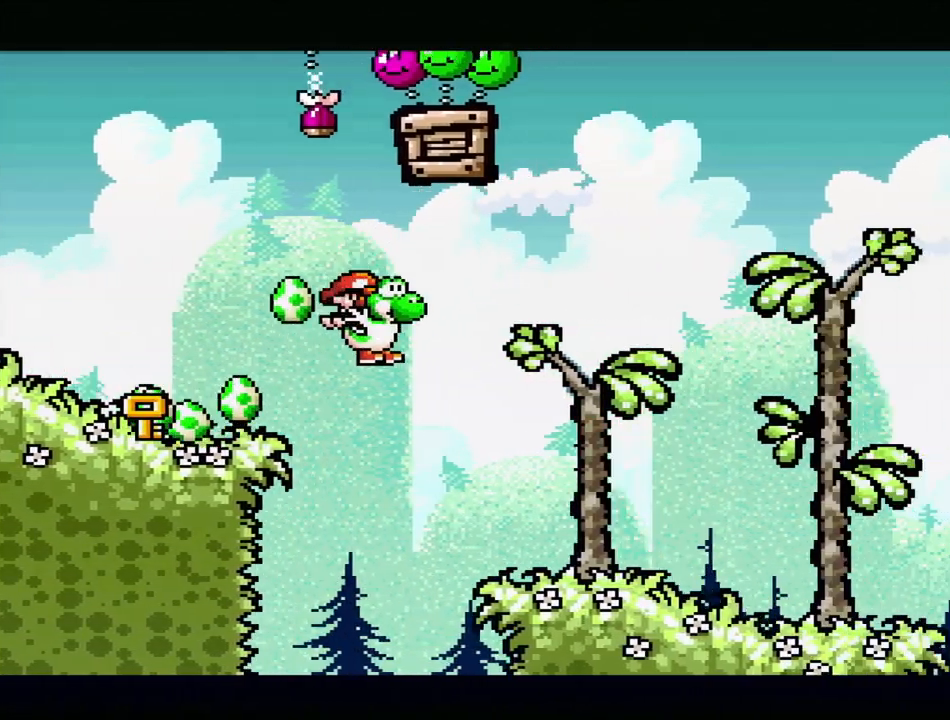
{"buttons": ["Y", "DPAD_RIGHT"], "events": [[67, "B", "down"], [350, "B", "up"]]}
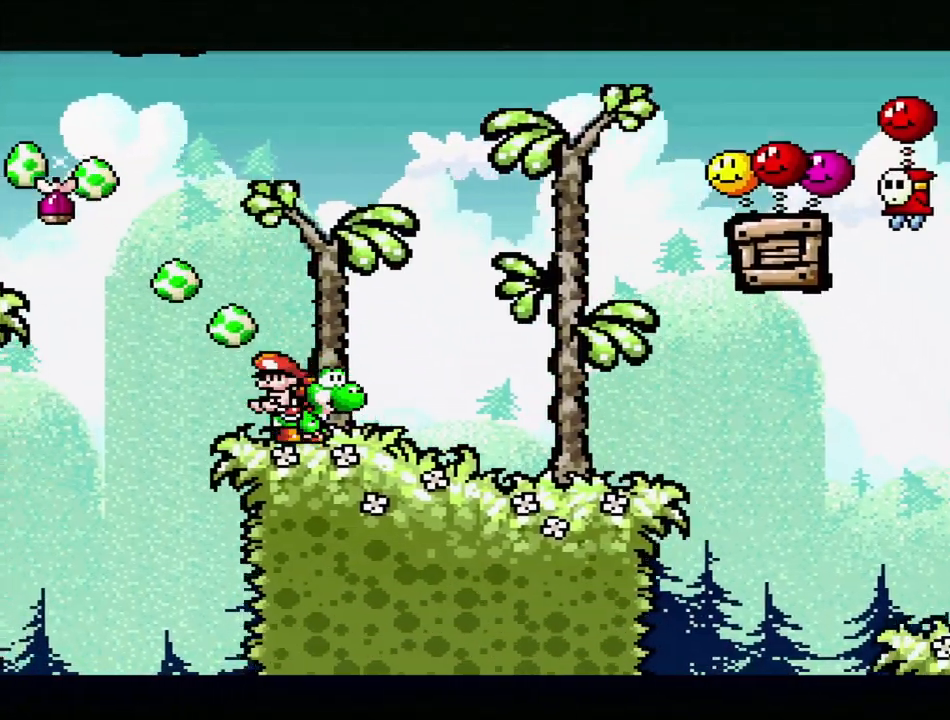
{"buttons": ["A"], "events": [[133, "DPAD_RIGHT", "up"], [250, "Y", "up"], [400, "A", "down"]]}
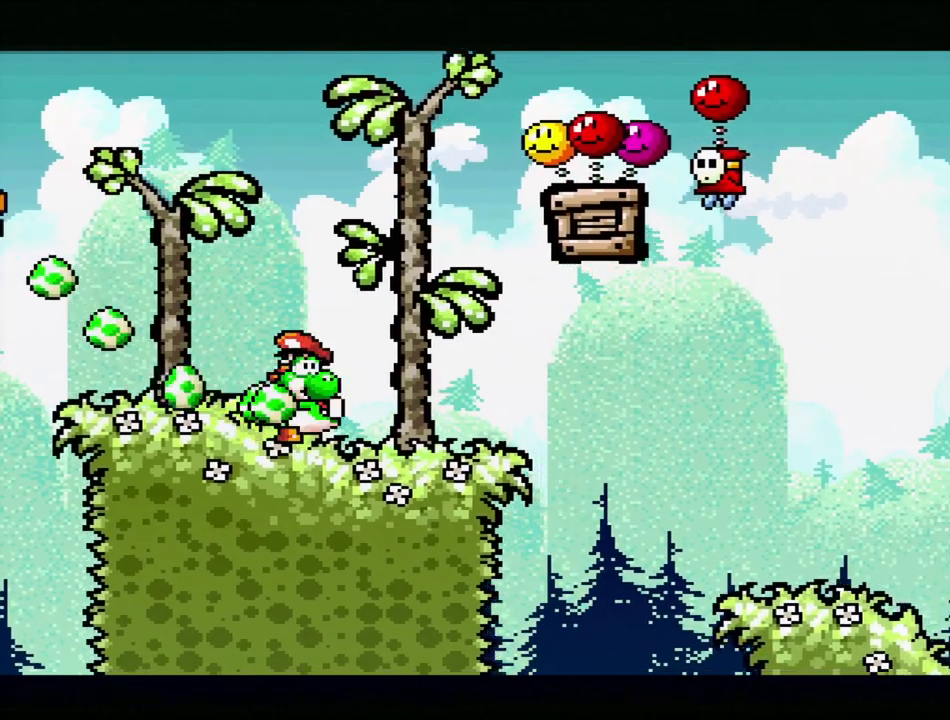
{"buttons": ["A"], "events": []}
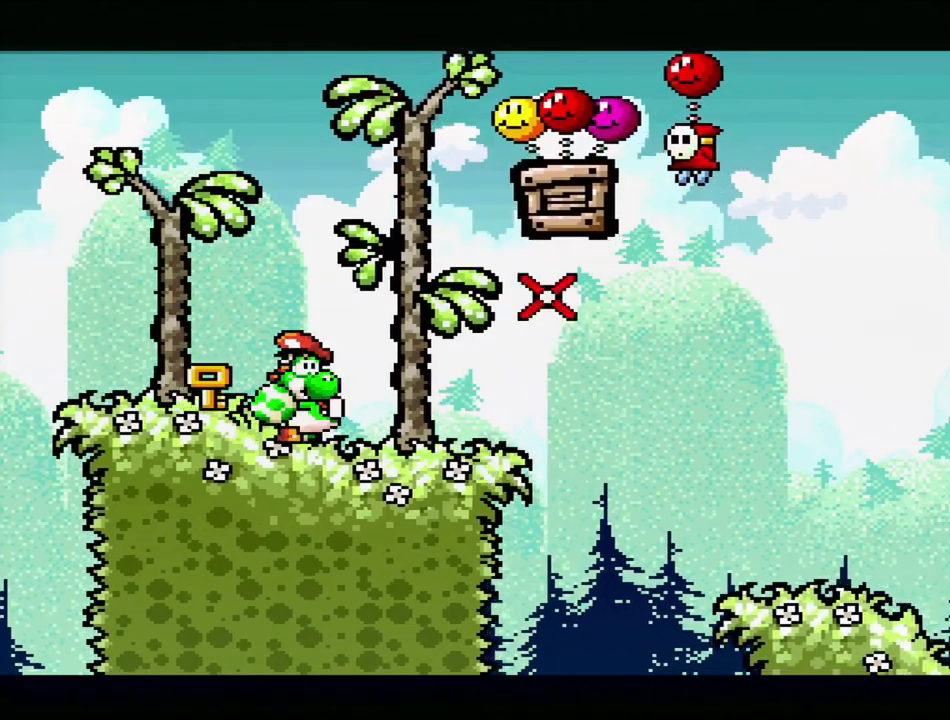
{"buttons": [], "events": [[233, "A", "up"]]}
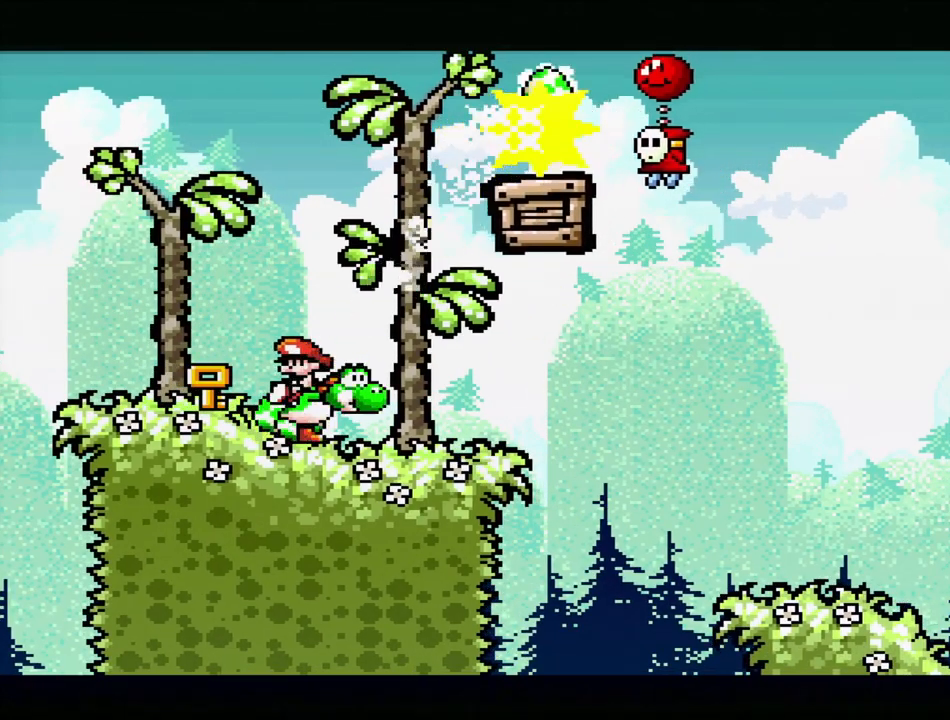
{"buttons": [], "events": [[300, "DPAD_RIGHT", "down"], [417, "DPAD_RIGHT", "up"]]}
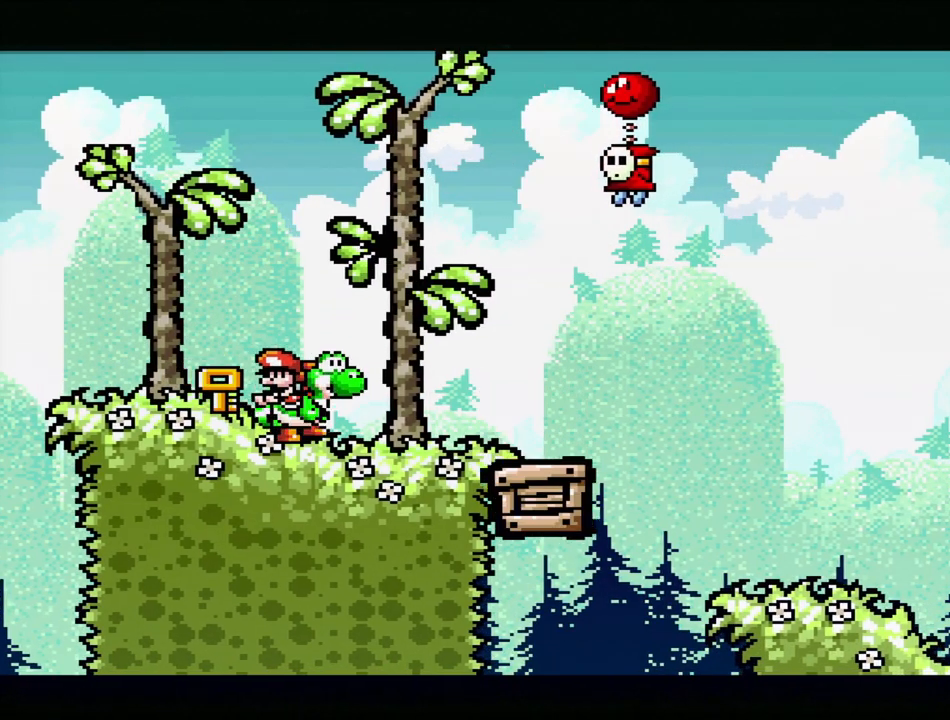
{"buttons": ["DPAD_RIGHT"], "events": [[300, "DPAD_RIGHT", "down"]]}
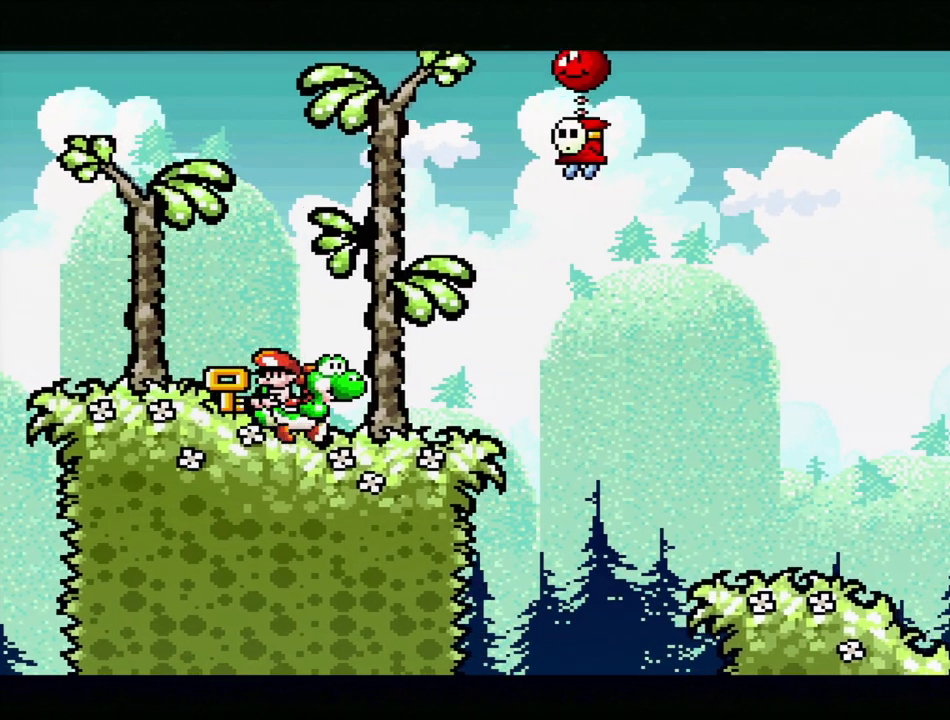
{"buttons": ["B", "Y", "DPAD_RIGHT"], "events": [[200, "Y", "down"], [317, "B", "down"]]}
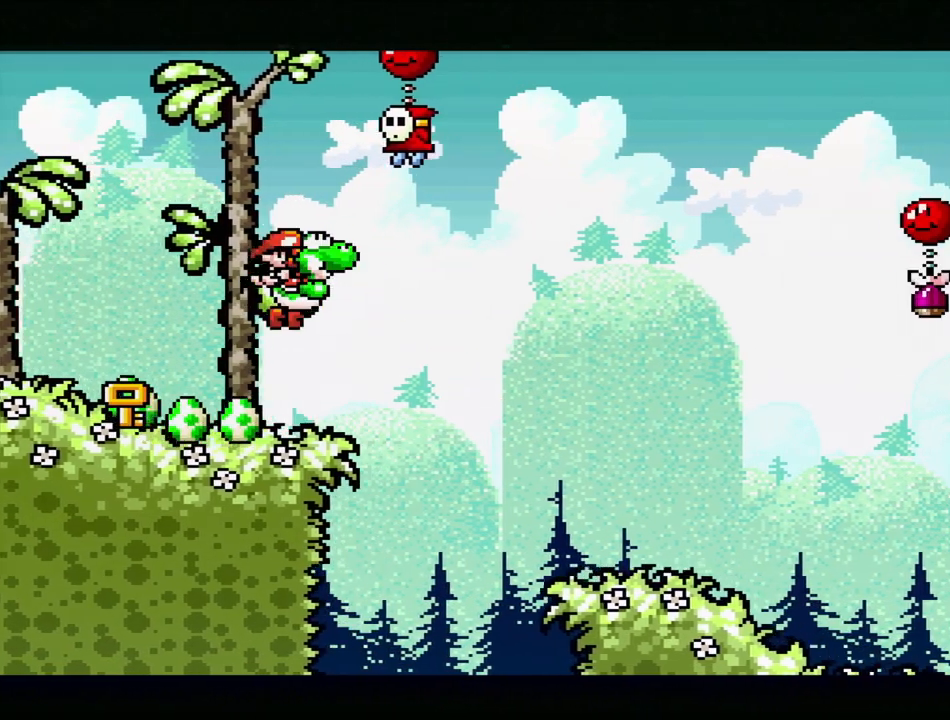
{"buttons": ["Y", "DPAD_RIGHT"], "events": [[33, "B", "up"], [150, "B", "down"], [450, "B", "up"]]}
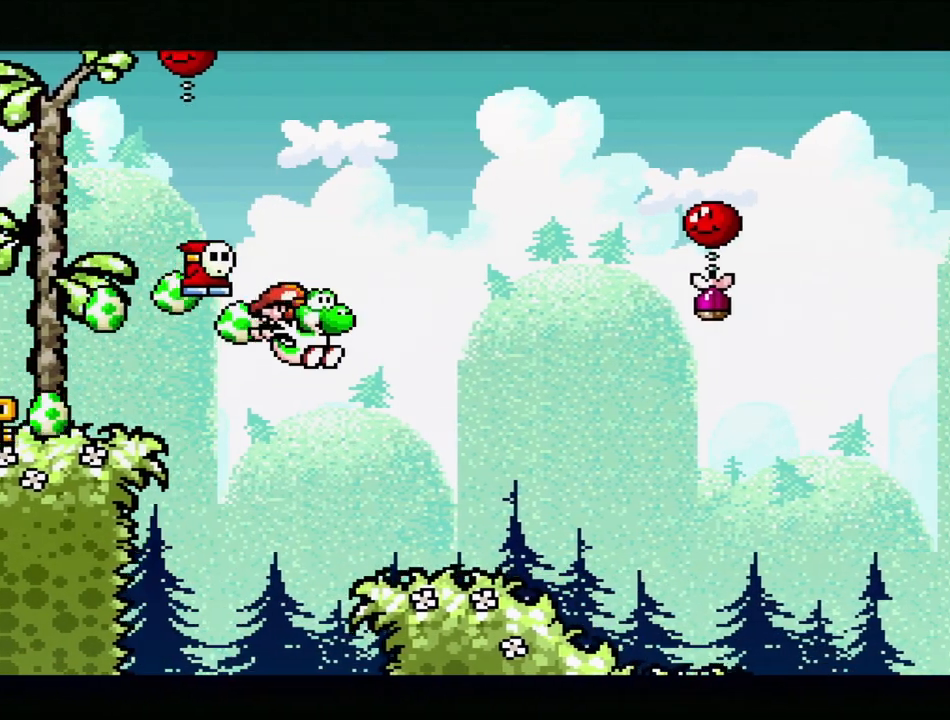
{"buttons": ["Y", "DPAD_RIGHT"], "events": [[233, "DPAD_RIGHT", "up"], [433, "DPAD_RIGHT", "down"]]}
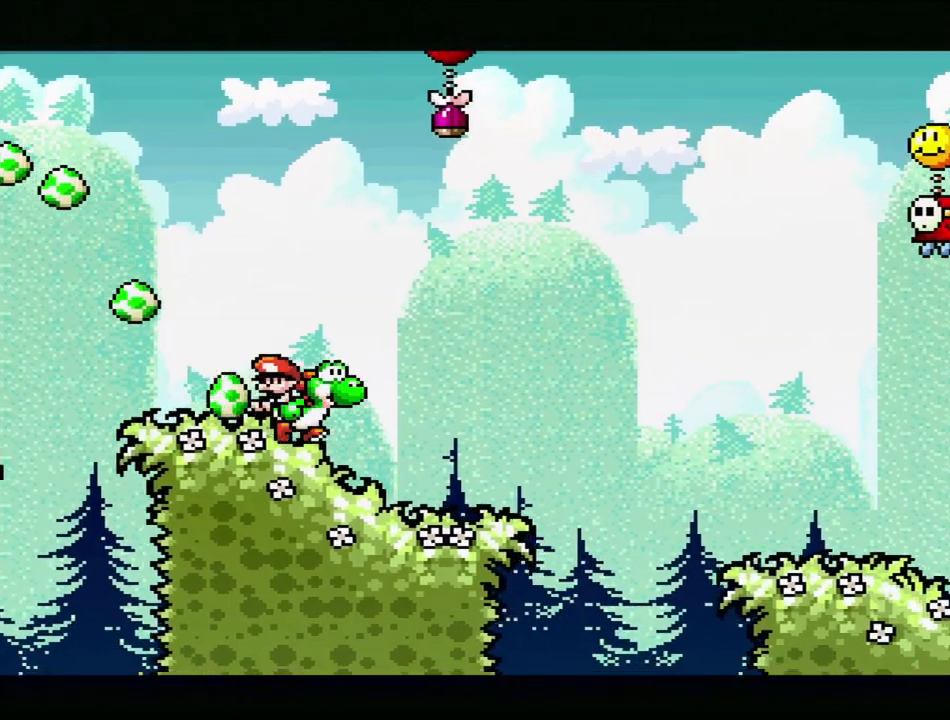
{"buttons": ["B", "Y", "DPAD_RIGHT"], "events": [[250, "B", "down"]]}
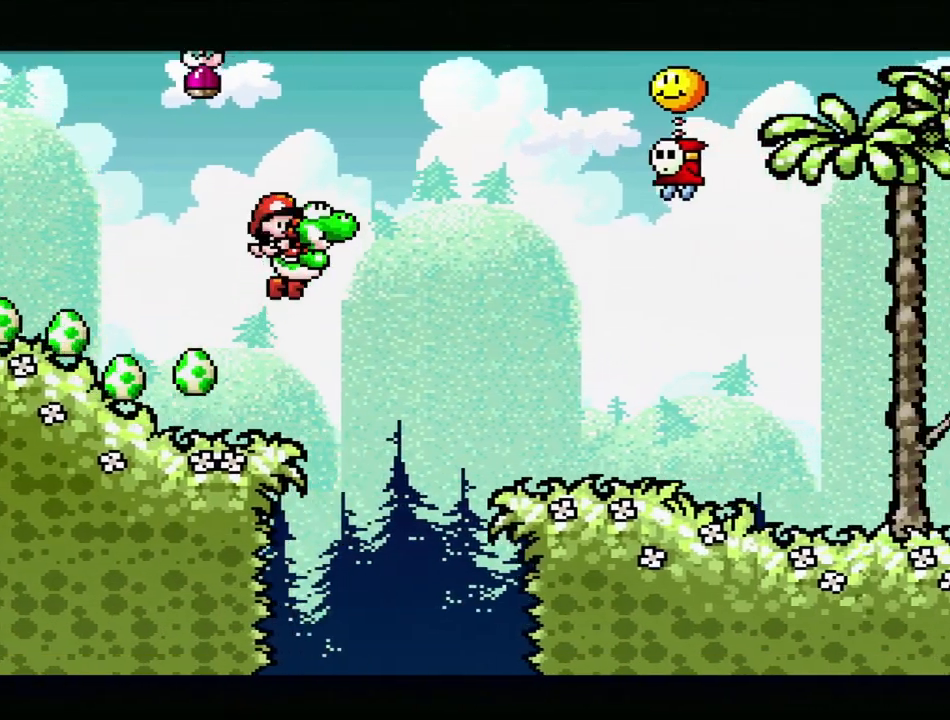
{"buttons": ["Y", "DPAD_RIGHT"], "events": [[100, "B", "up"]]}
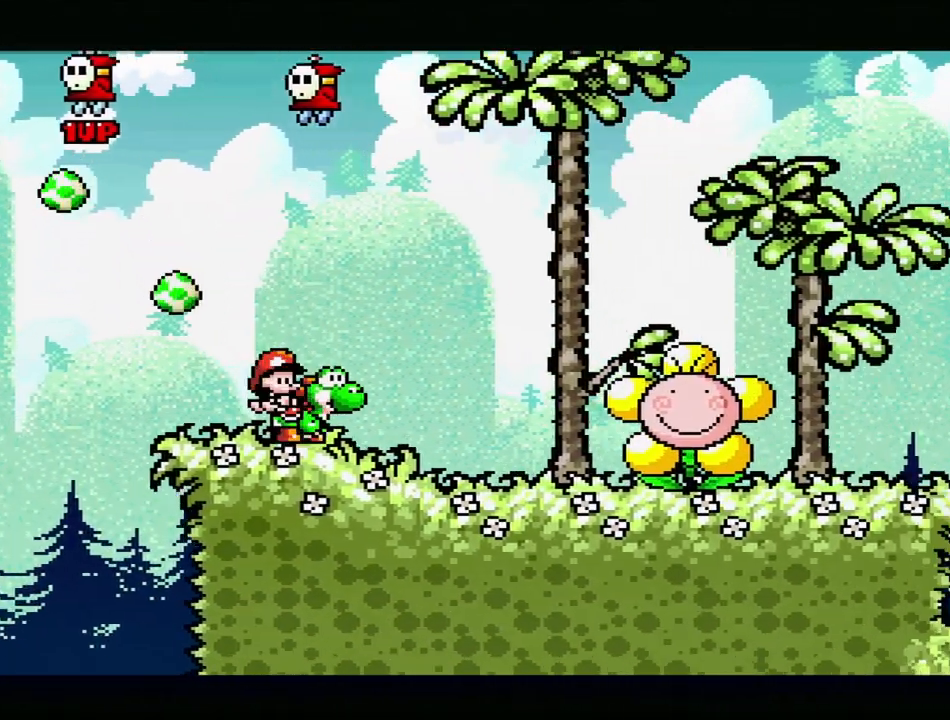
{"buttons": ["B", "Y", "DPAD_RIGHT"], "events": [[100, "B", "down"]]}
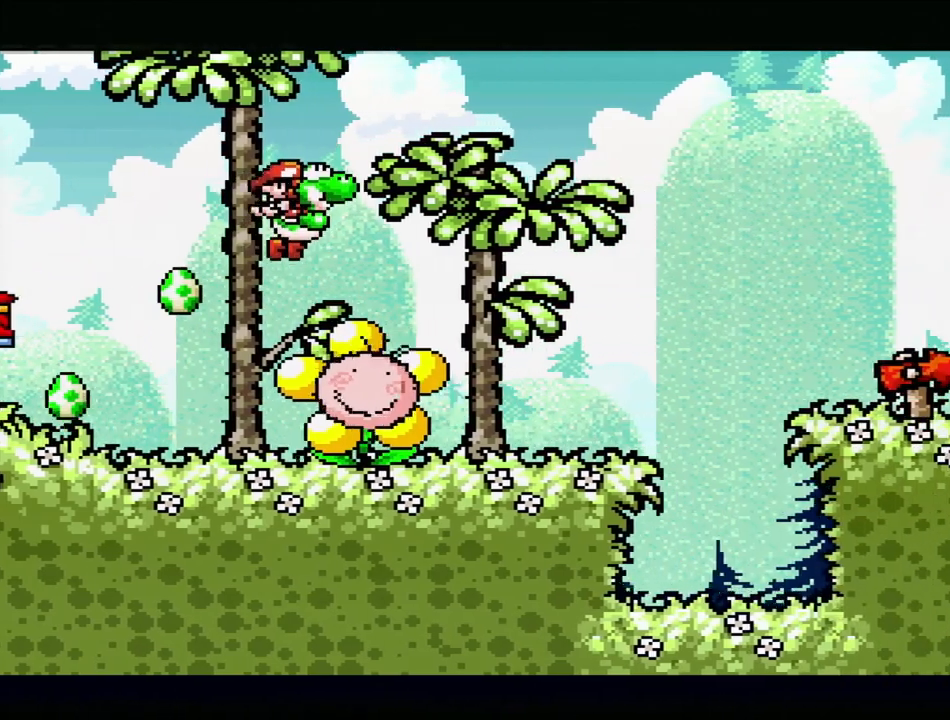
{"buttons": ["DPAD_UP", "DPAD_LEFT"], "events": [[217, "DPAD_RIGHT", "up"], [300, "B", "up"], [317, "DPAD_LEFT", "down"], [350, "DPAD_UP", "down"], [350, "Y", "up"]]}
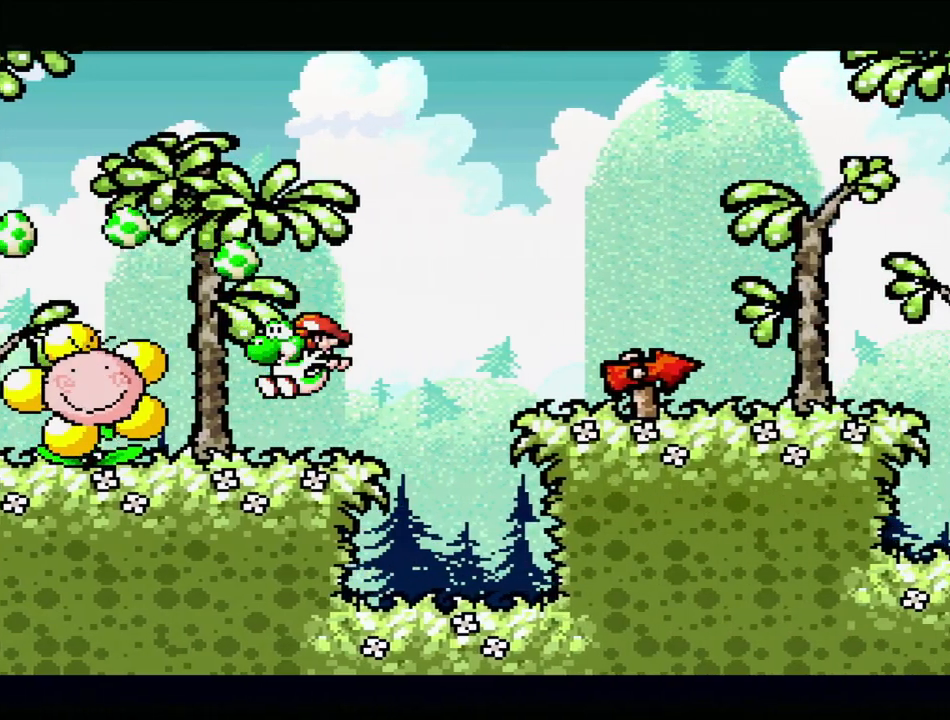
{"buttons": ["DPAD_DOWN"], "events": [[17, "Y", "down"], [33, "DPAD_UP", "up"], [217, "DPAD_LEFT", "up"], [217, "Y", "up"], [433, "DPAD_DOWN", "down"]]}
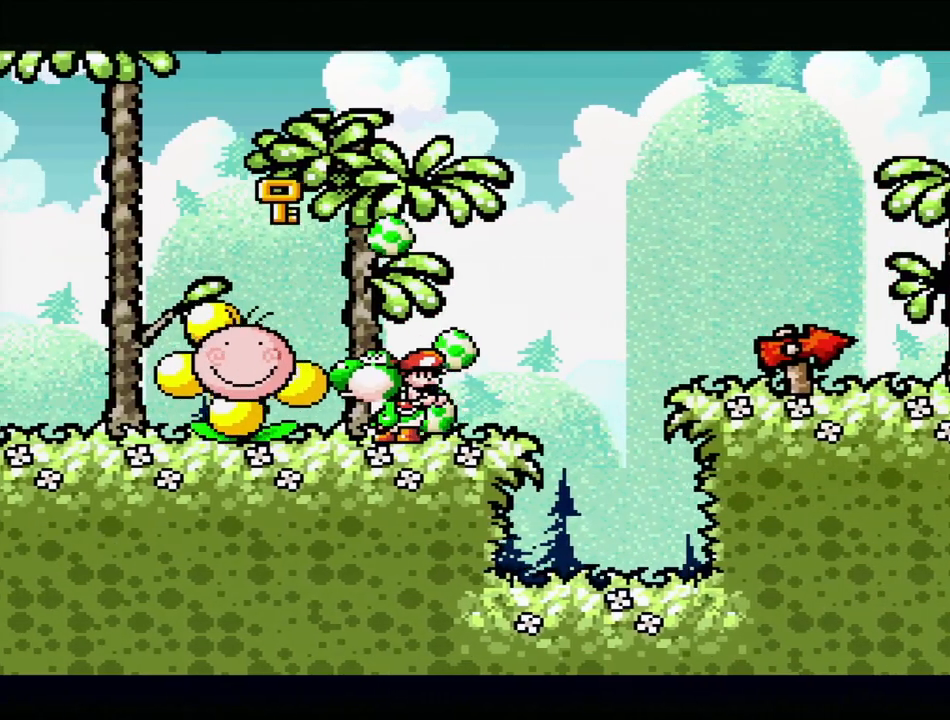
{"buttons": [], "events": [[67, "DPAD_DOWN", "up"], [217, "Y", "down"], [350, "Y", "up"]]}
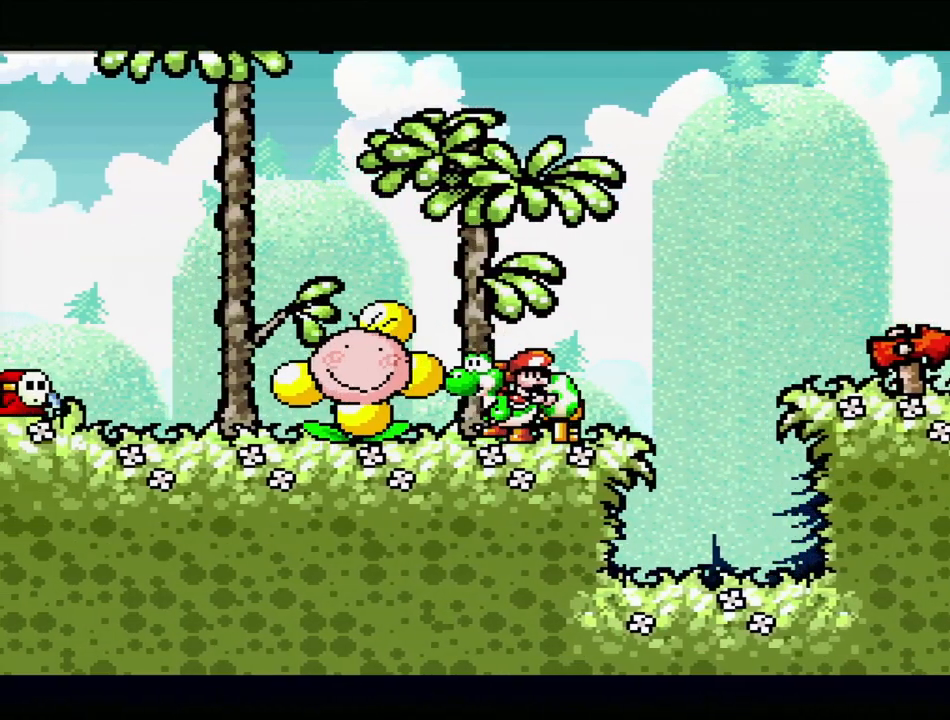
{"buttons": ["Y"], "events": [[67, "DPAD_DOWN", "down"], [250, "DPAD_DOWN", "up"], [317, "DPAD_DOWN", "down"], [417, "DPAD_DOWN", "up"], [483, "Y", "down"]]}
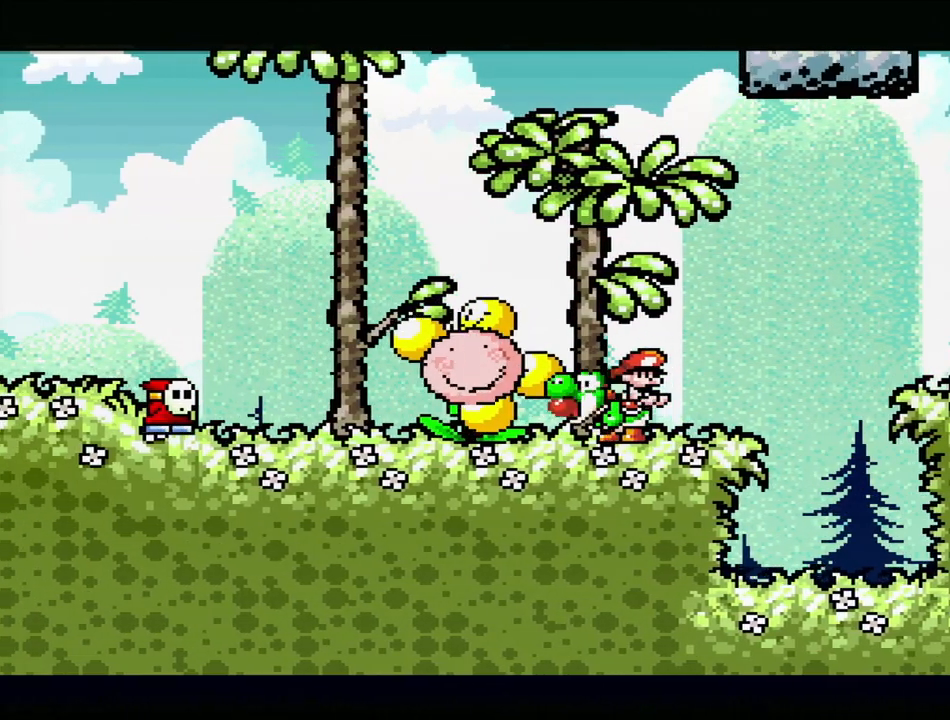
{"buttons": ["DPAD_DOWN"], "events": [[117, "Y", "up"], [250, "DPAD_DOWN", "down"], [383, "DPAD_DOWN", "up"], [467, "DPAD_DOWN", "down"]]}
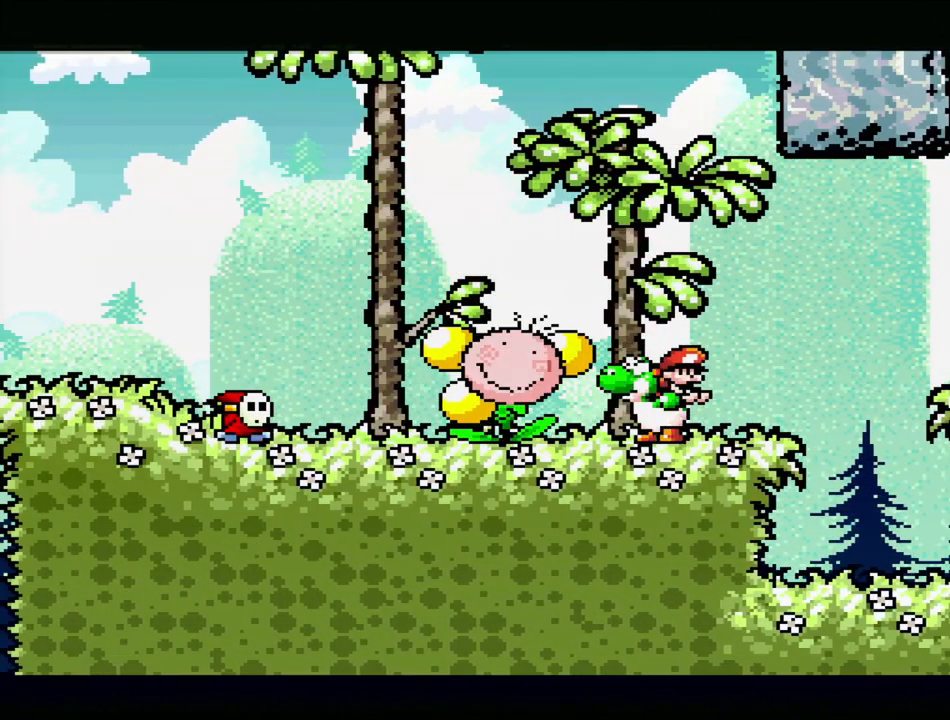
{"buttons": ["Y"], "events": [[67, "DPAD_DOWN", "up"], [150, "DPAD_DOWN", "down"], [267, "DPAD_DOWN", "up"], [383, "Y", "down"]]}
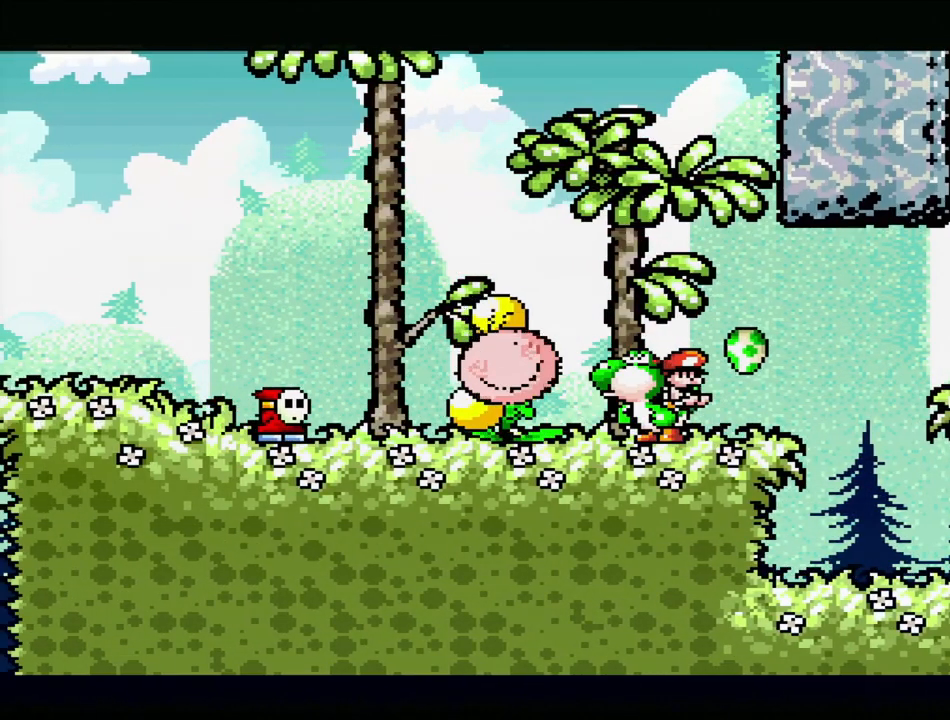
{"buttons": ["DPAD_DOWN"], "events": [[33, "Y", "up"], [150, "DPAD_DOWN", "down"], [333, "DPAD_DOWN", "up"], [400, "DPAD_DOWN", "down"]]}